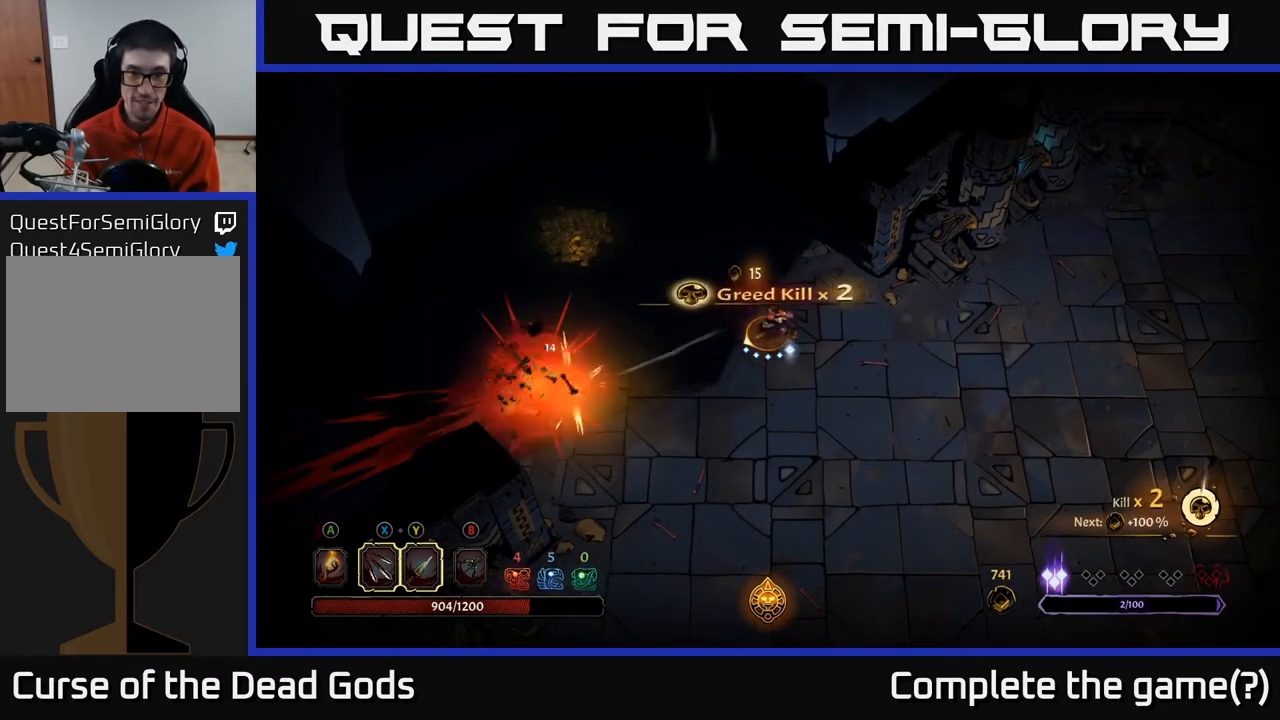
Gameplay with a controller (Xbox layout); each line is a JSON object with the inputs held at the frame after it. "events" lists button and stick changes between this image and that frame as [ms after this image, input, new state], when the widget could be followed in between.
{"buttons": [], "left_stick": "left", "right_stick": "center", "events": []}
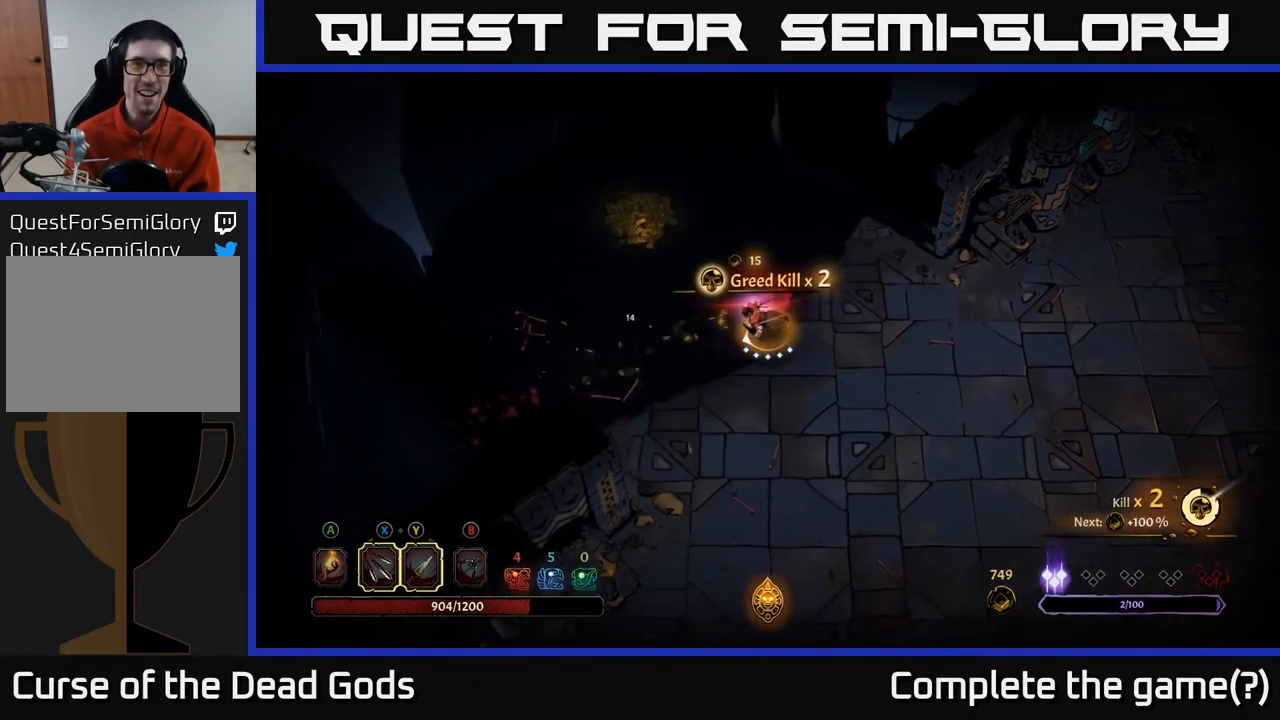
{"buttons": [], "left_stick": "left", "right_stick": "center", "events": []}
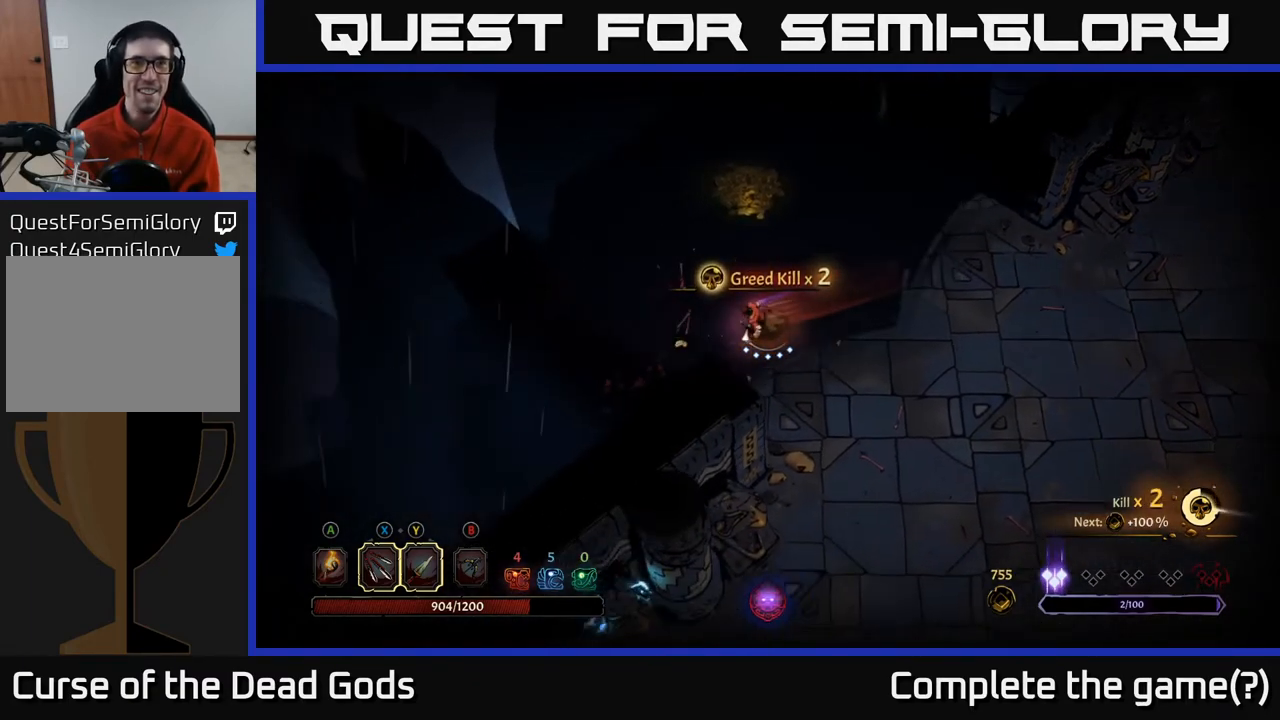
{"buttons": [], "left_stick": "up-left", "right_stick": "center", "events": [[333, "left_stick", "up-left"]]}
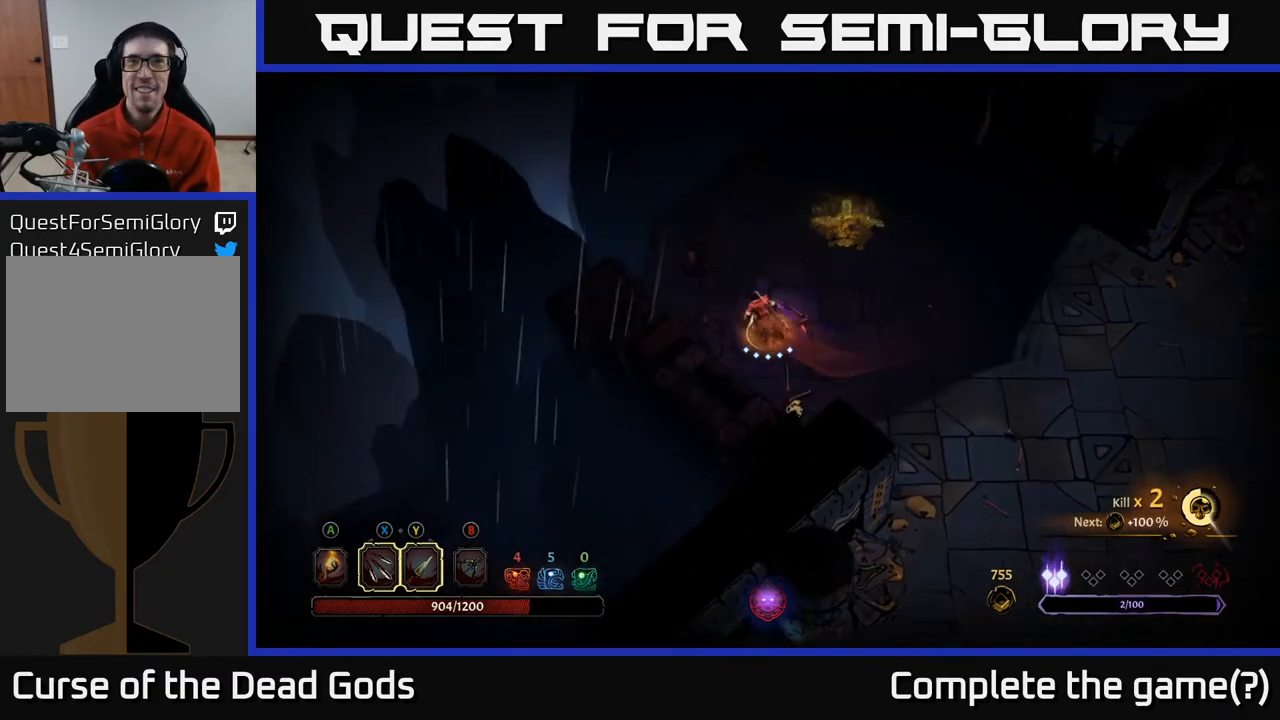
{"buttons": [], "left_stick": "up-right", "right_stick": "center", "events": [[100, "left_stick", "up-right"]]}
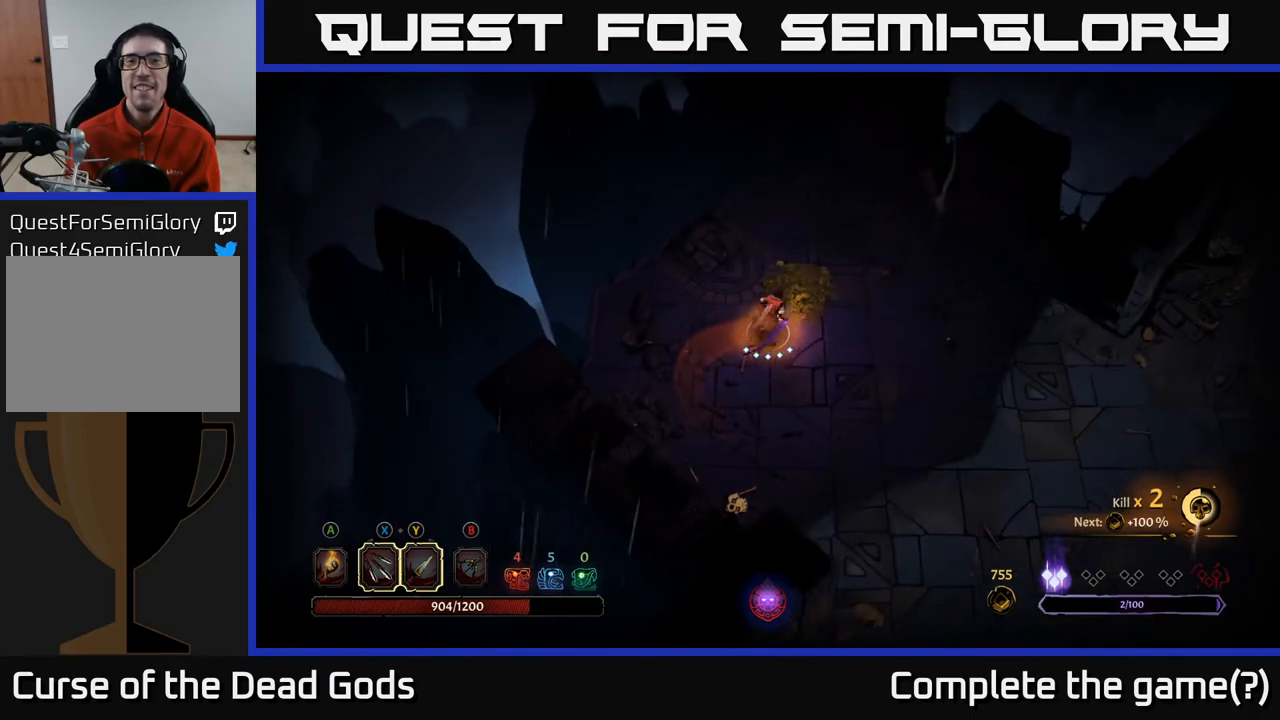
{"buttons": [], "left_stick": "left", "right_stick": "center", "events": [[417, "left_stick", "up-left"], [467, "left_stick", "left"]]}
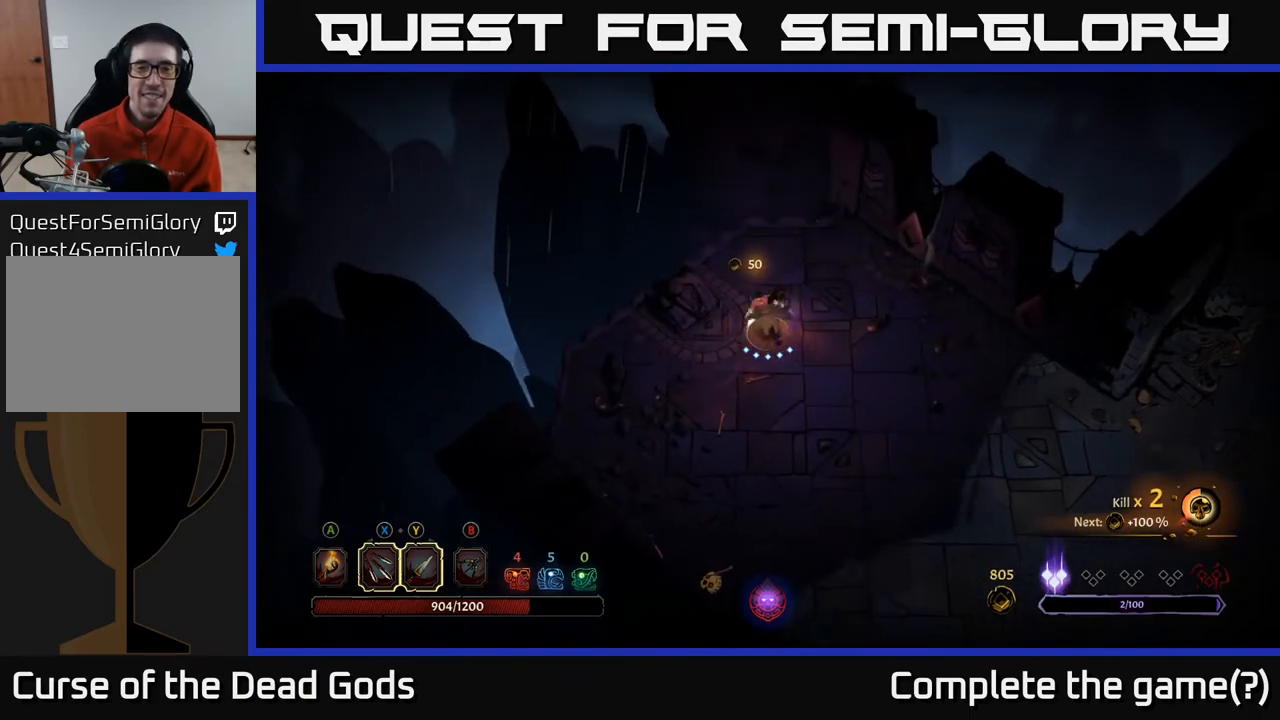
{"buttons": [], "left_stick": "down", "right_stick": "center", "events": [[83, "left_stick", "down-left"], [217, "left_stick", "down"]]}
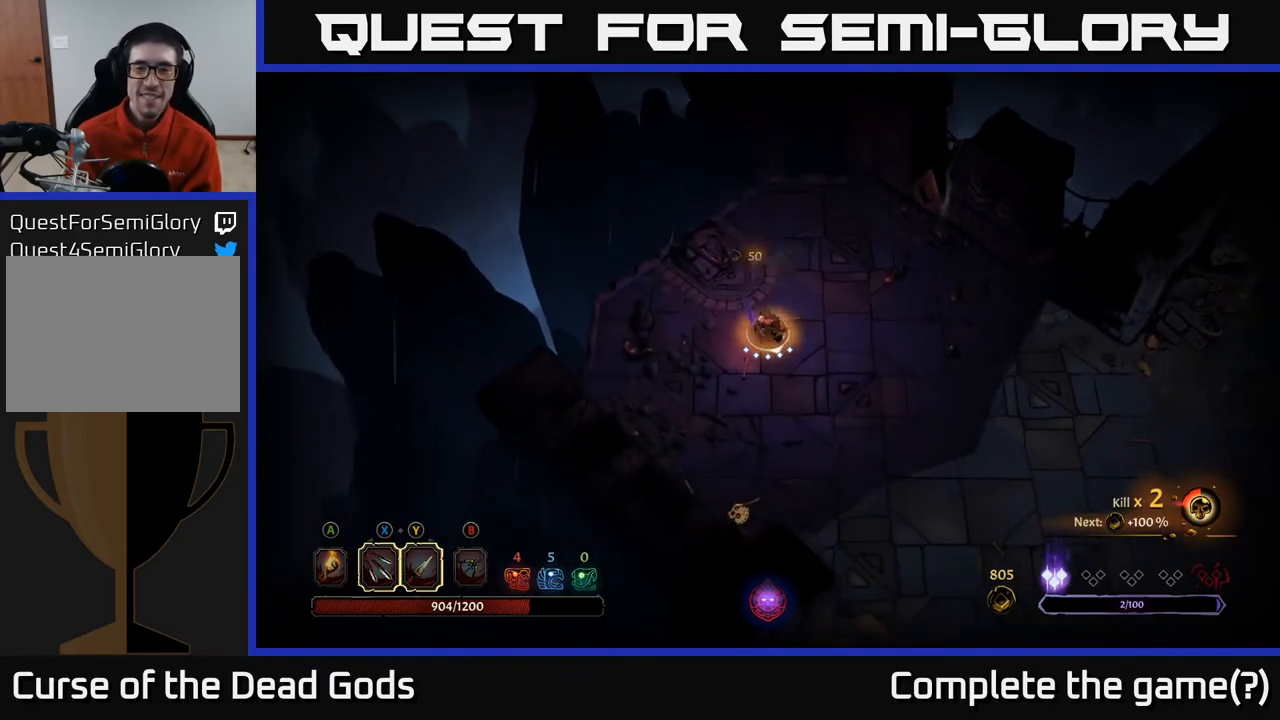
{"buttons": [], "left_stick": "down", "right_stick": "center", "events": [[283, "left_stick", "down-left"], [500, "left_stick", "down"]]}
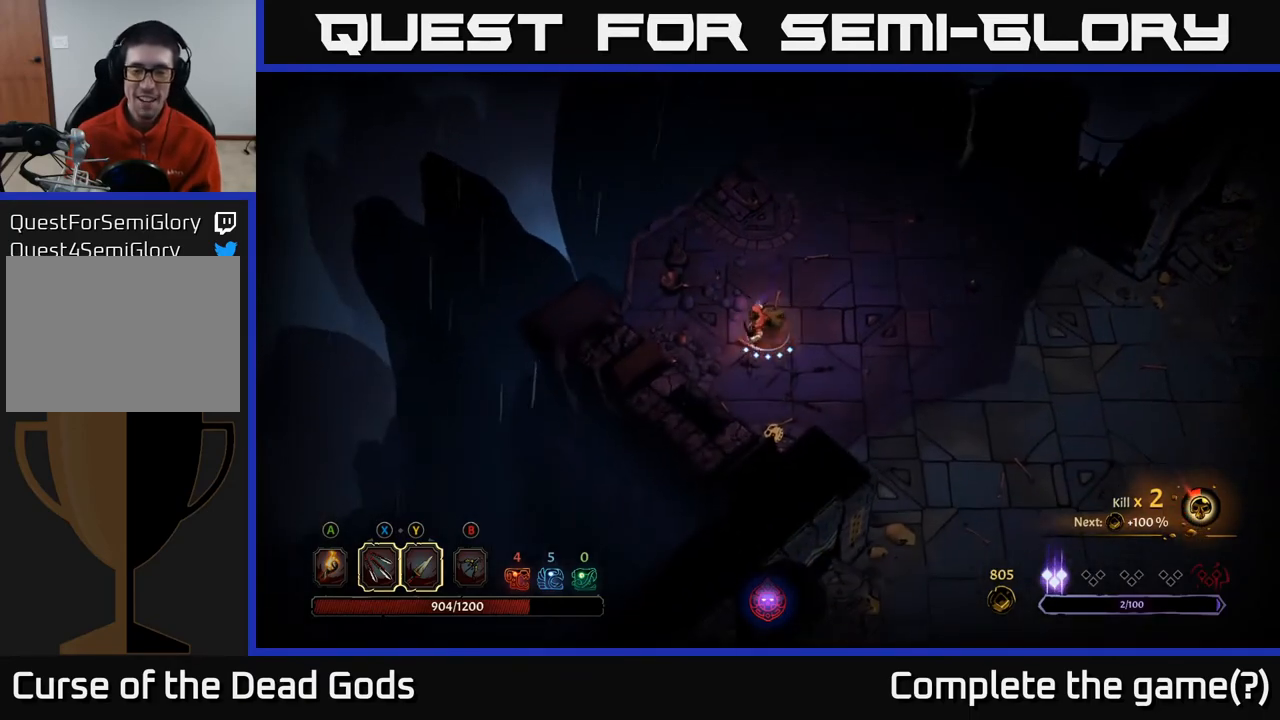
{"buttons": [], "left_stick": "down-right", "right_stick": "center", "events": [[400, "left_stick", "down-right"]]}
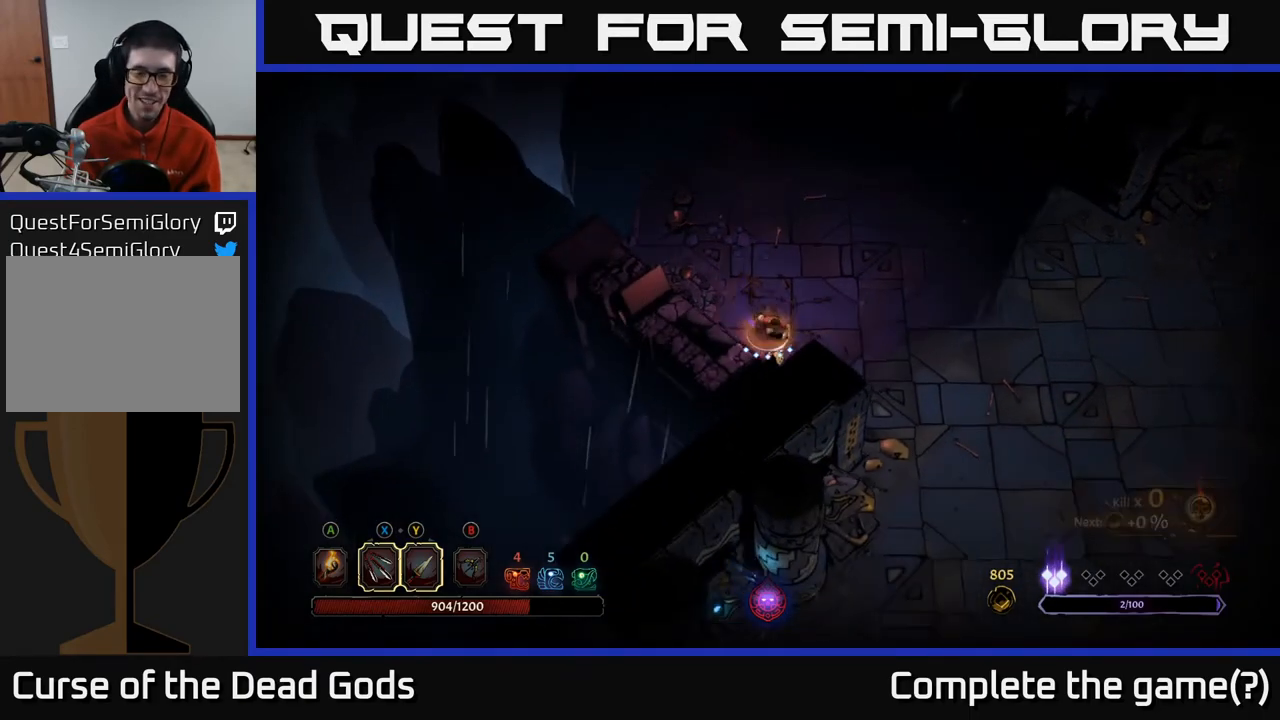
{"buttons": [], "left_stick": "down-right", "right_stick": "center", "events": []}
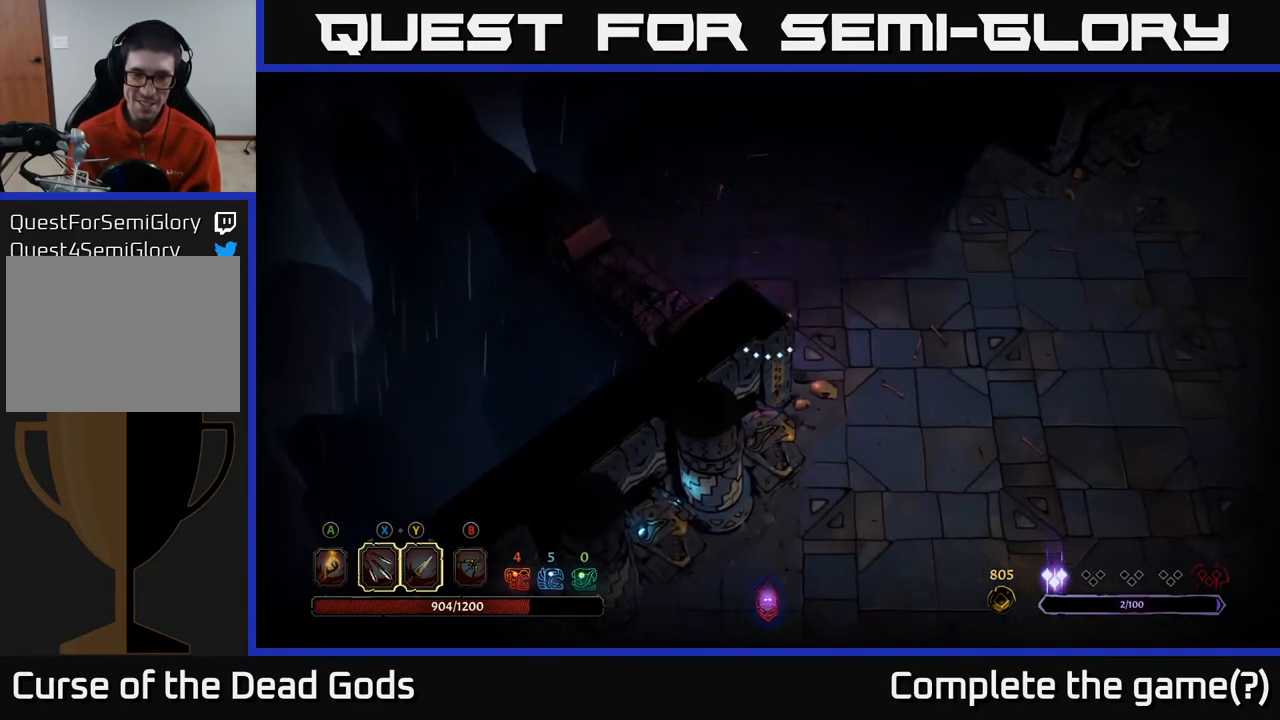
{"buttons": [], "left_stick": "down-right", "right_stick": "center", "events": [[233, "R2", "down"], [433, "R2", "up"]]}
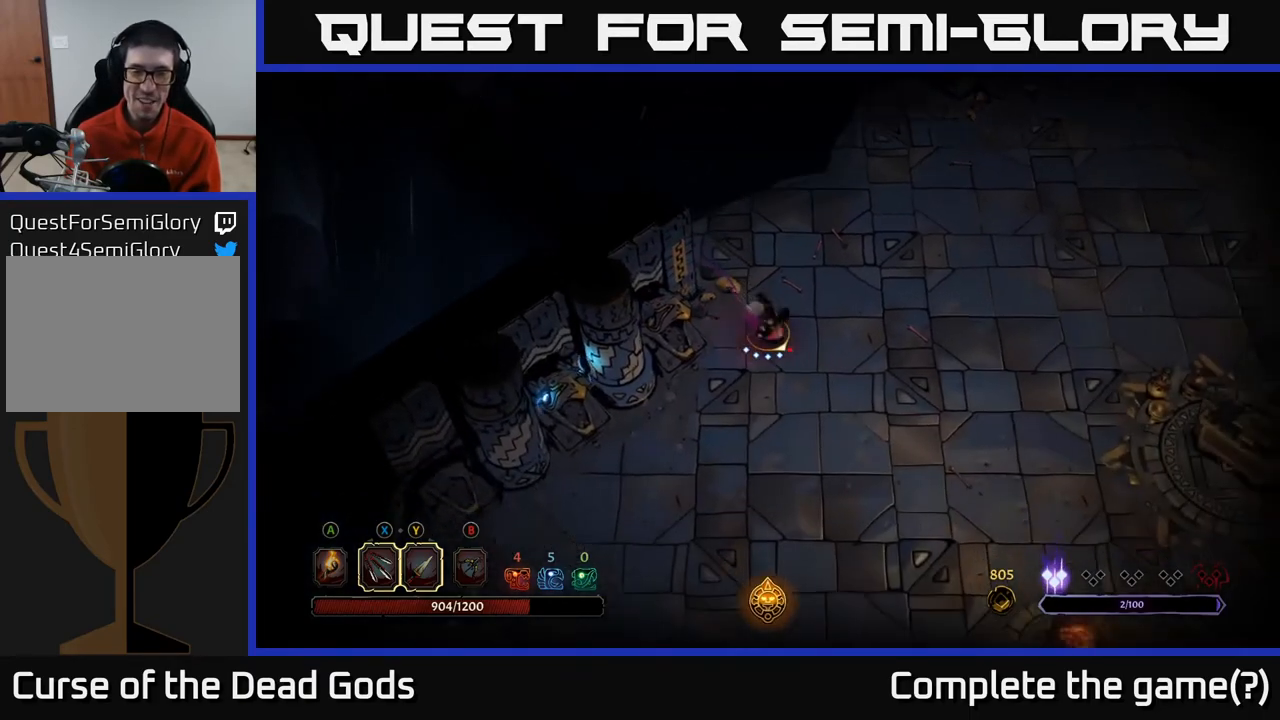
{"buttons": [], "left_stick": "down-right", "right_stick": "center", "events": []}
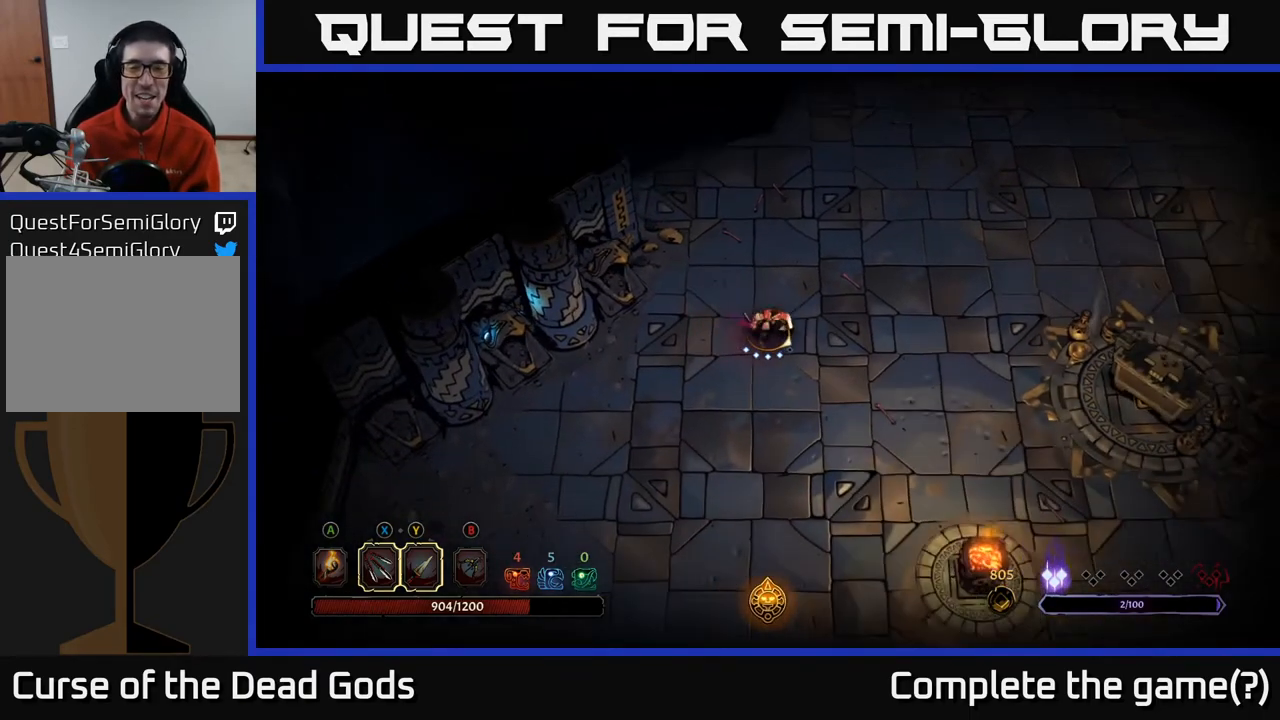
{"buttons": [], "left_stick": "right", "right_stick": "center", "events": [[367, "left_stick", "right"]]}
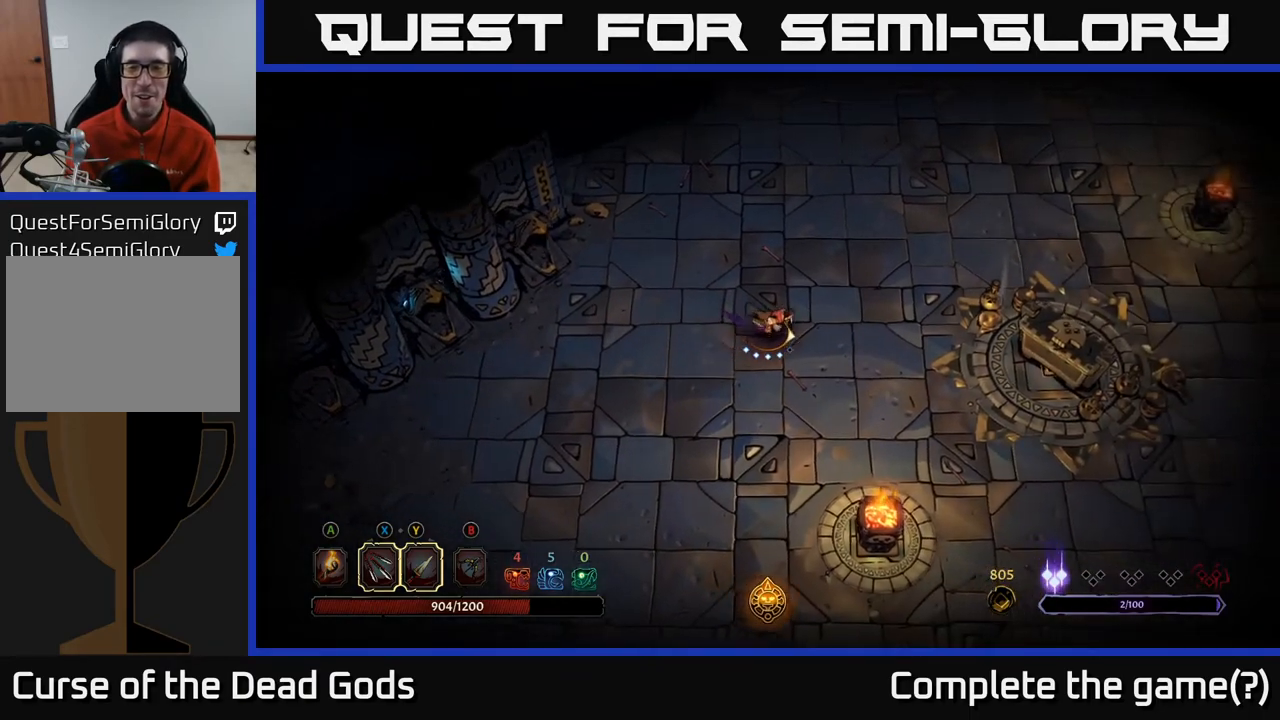
{"buttons": [], "left_stick": "right", "right_stick": "center", "events": []}
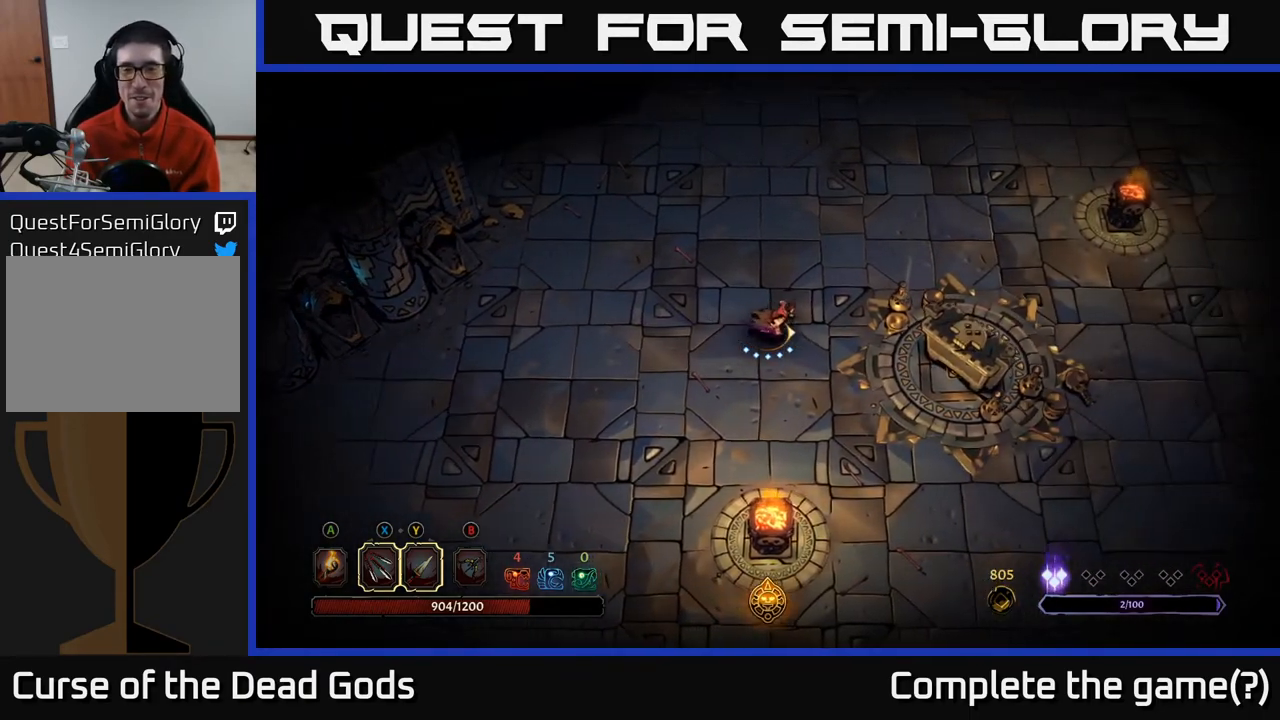
{"buttons": [], "left_stick": "right", "right_stick": "center", "events": []}
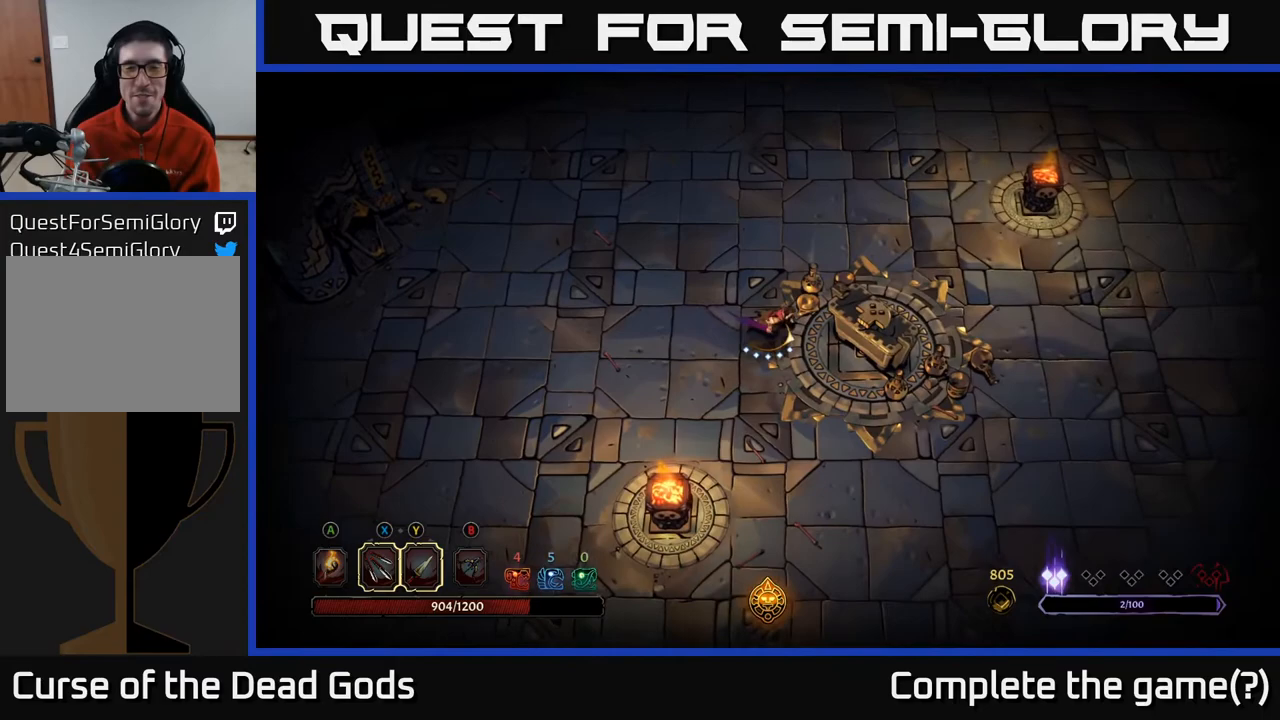
{"buttons": [], "left_stick": "center", "right_stick": "center", "events": [[317, "R1", "down"], [433, "left_stick", "center"], [467, "R1", "up"]]}
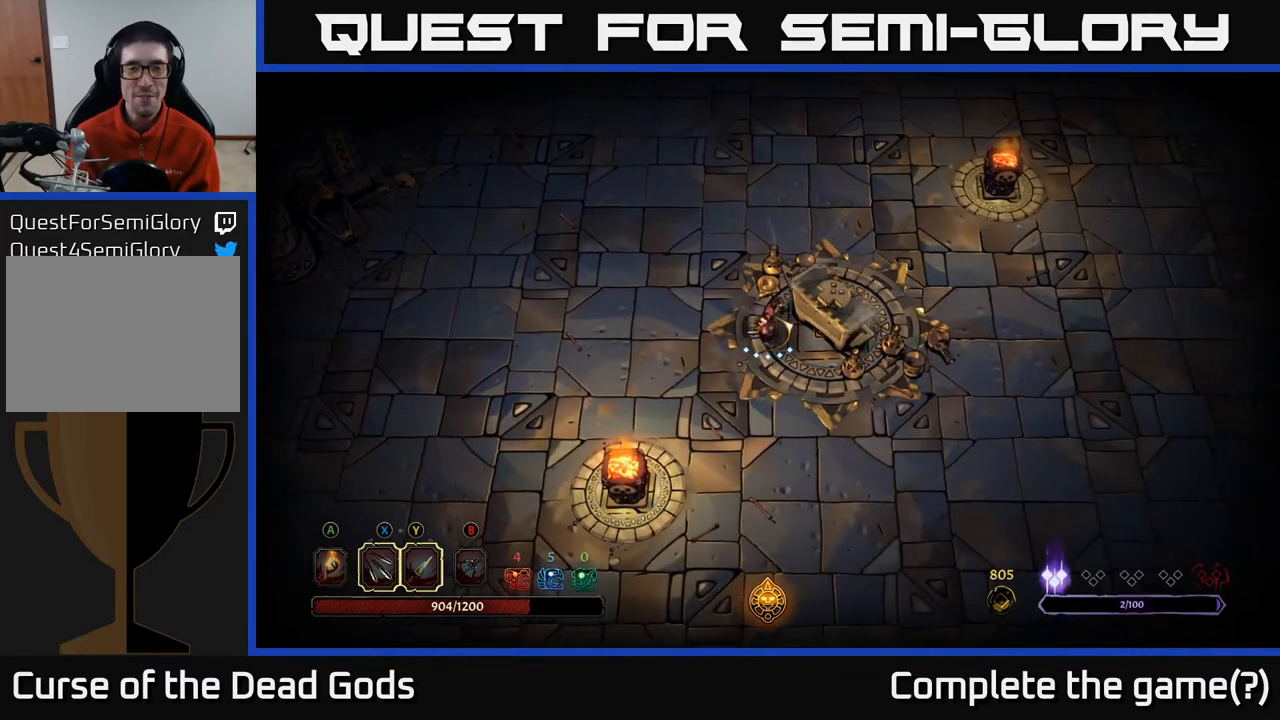
{"buttons": [], "left_stick": "down", "right_stick": "center", "events": [[333, "left_stick", "down"]]}
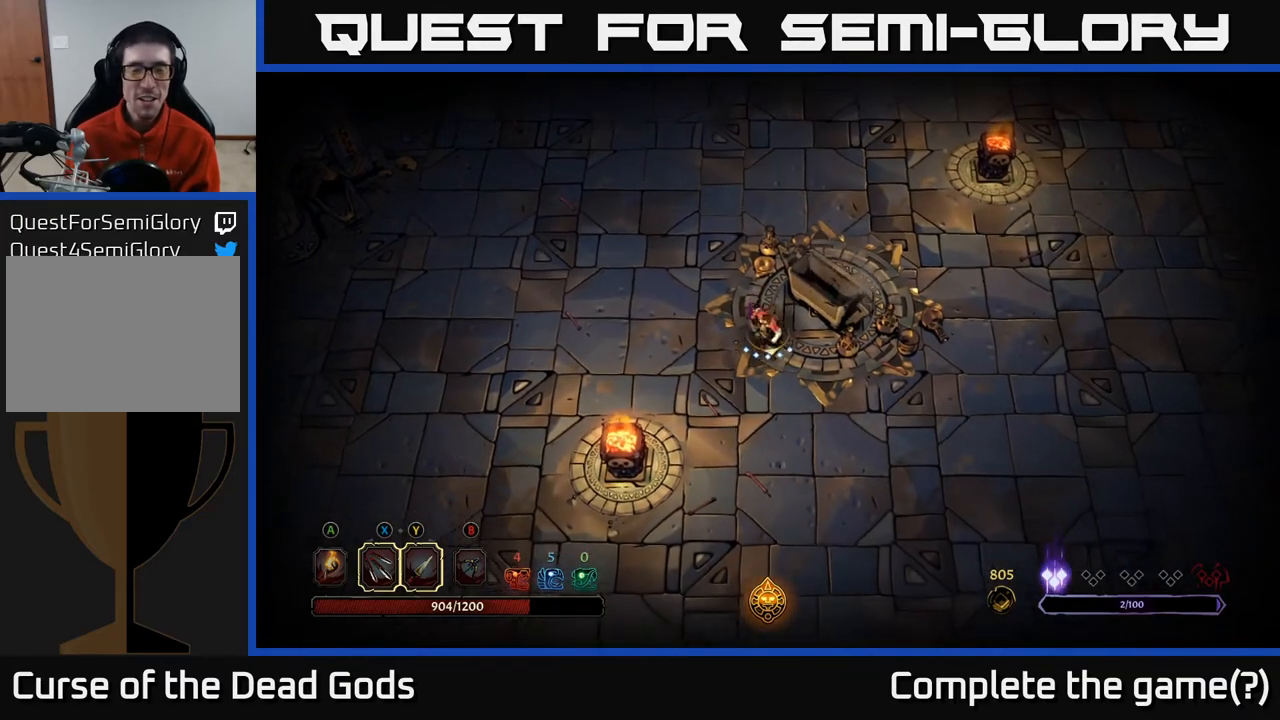
{"buttons": [], "left_stick": "down-right", "right_stick": "center", "events": [[67, "left_stick", "down-right"]]}
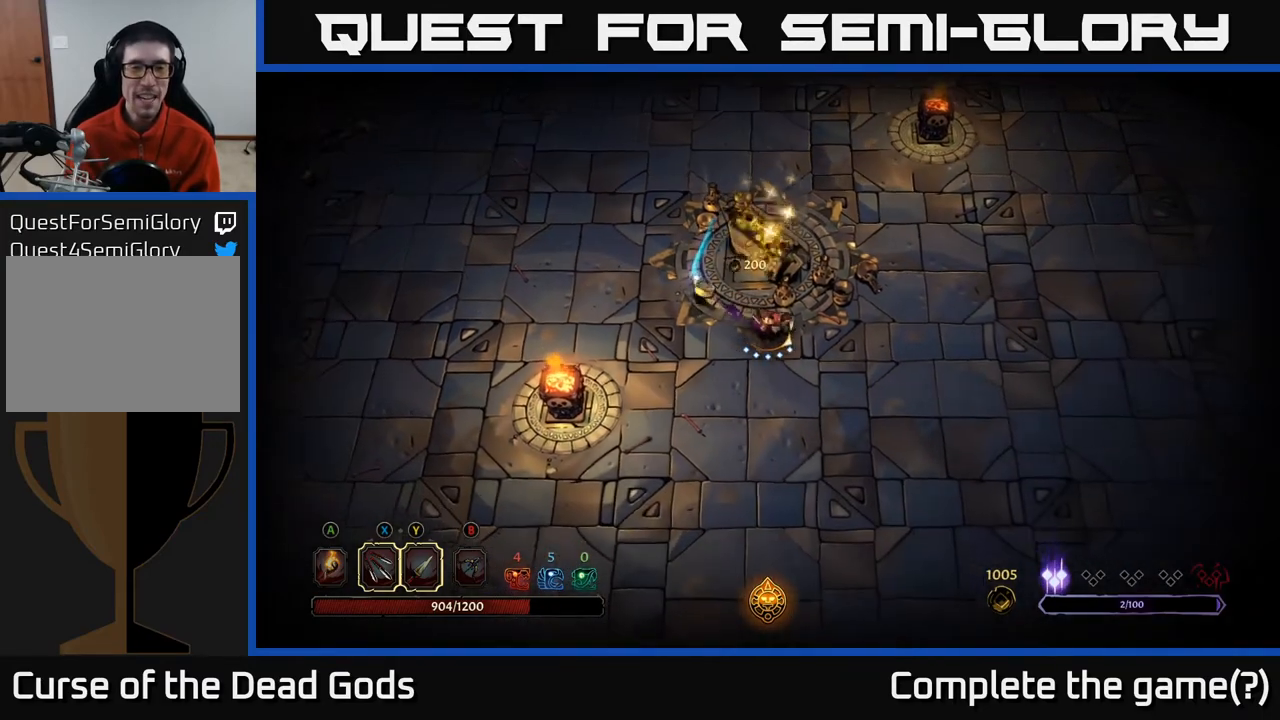
{"buttons": [], "left_stick": "left", "right_stick": "center", "events": [[300, "left_stick", "down-left"], [450, "left_stick", "left"]]}
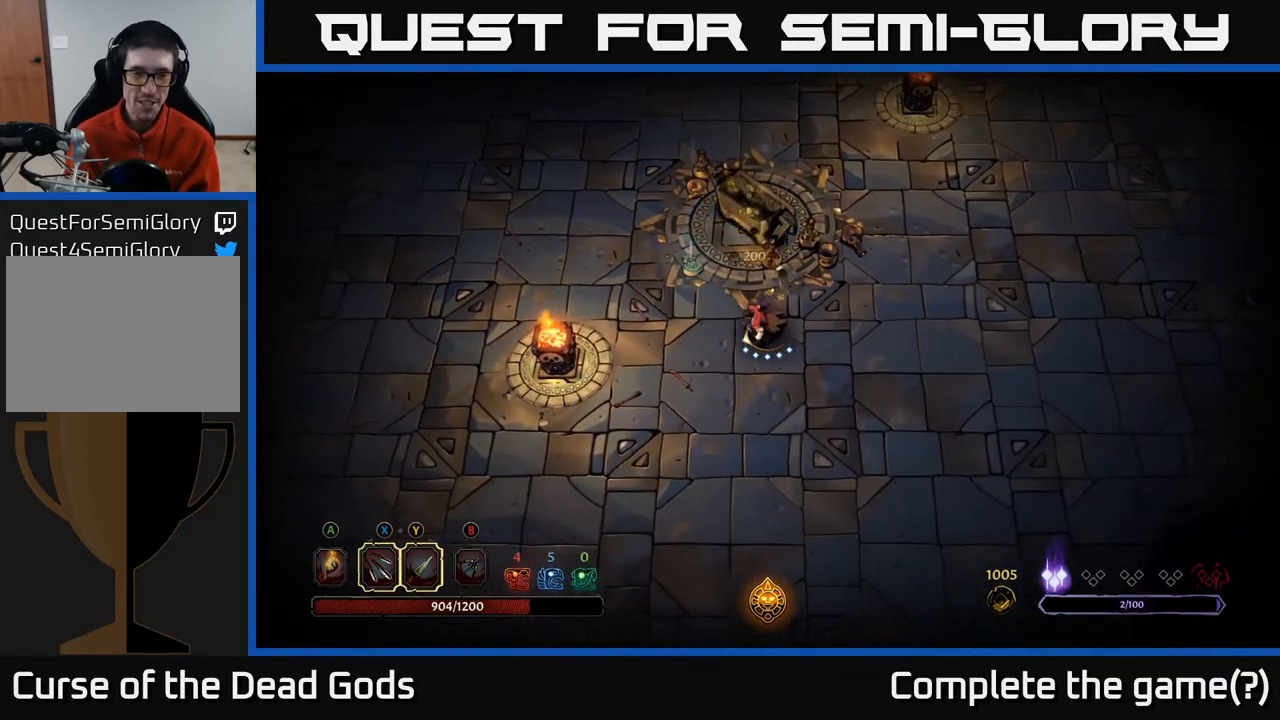
{"buttons": [], "left_stick": "up-left", "right_stick": "center", "events": [[167, "left_stick", "up-left"]]}
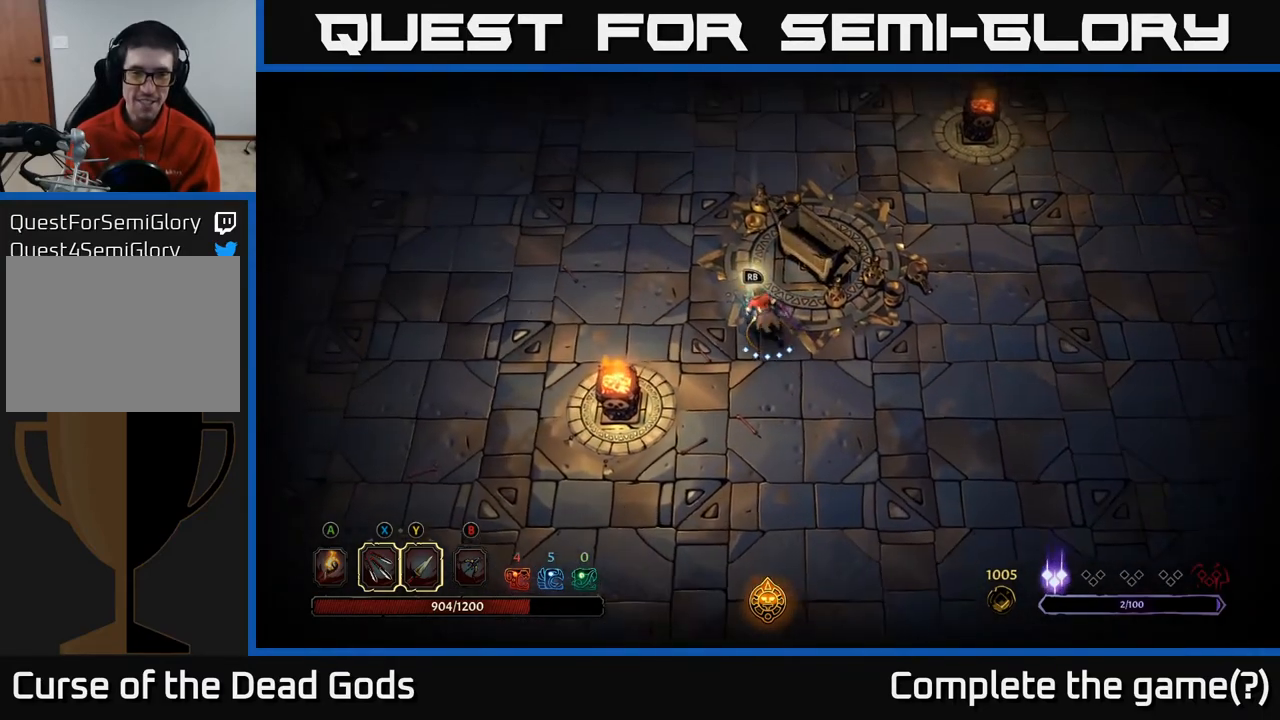
{"buttons": [], "left_stick": "center", "right_stick": "center", "events": [[133, "R1", "down"], [167, "left_stick", "center"], [217, "R1", "up"]]}
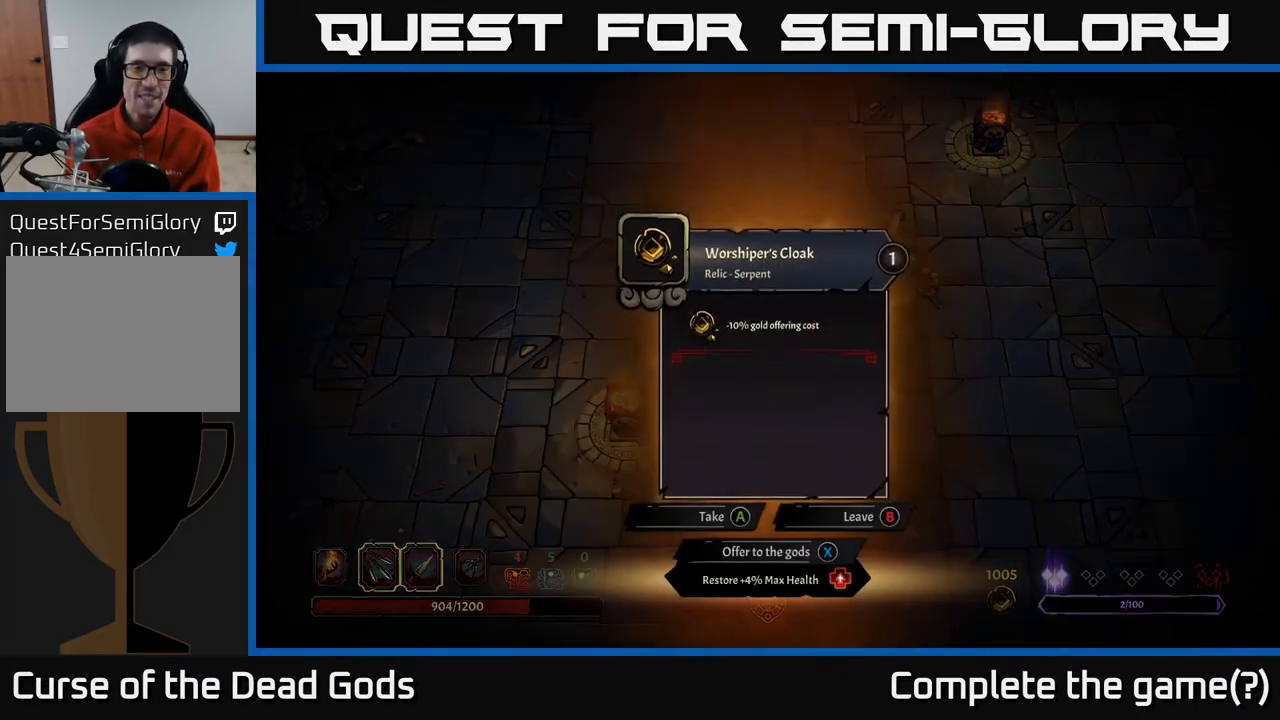
{"buttons": [], "left_stick": "center", "right_stick": "center", "events": []}
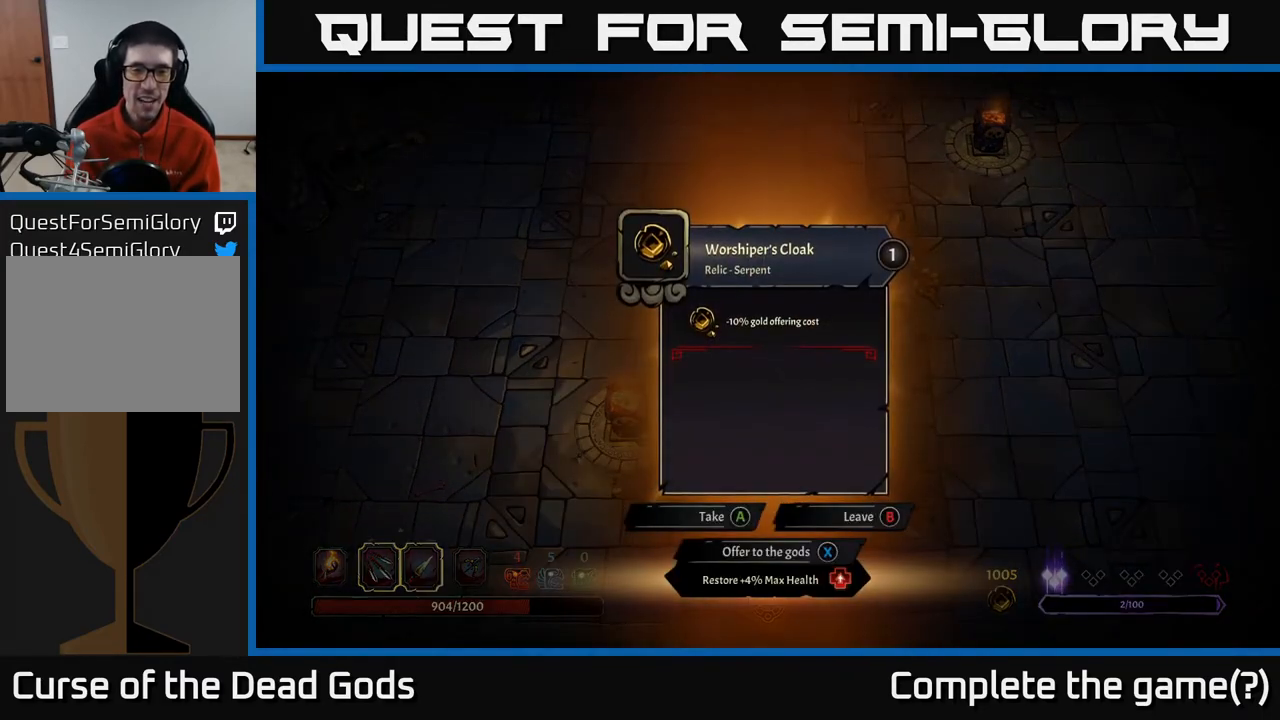
{"buttons": [], "left_stick": "center", "right_stick": "center", "events": []}
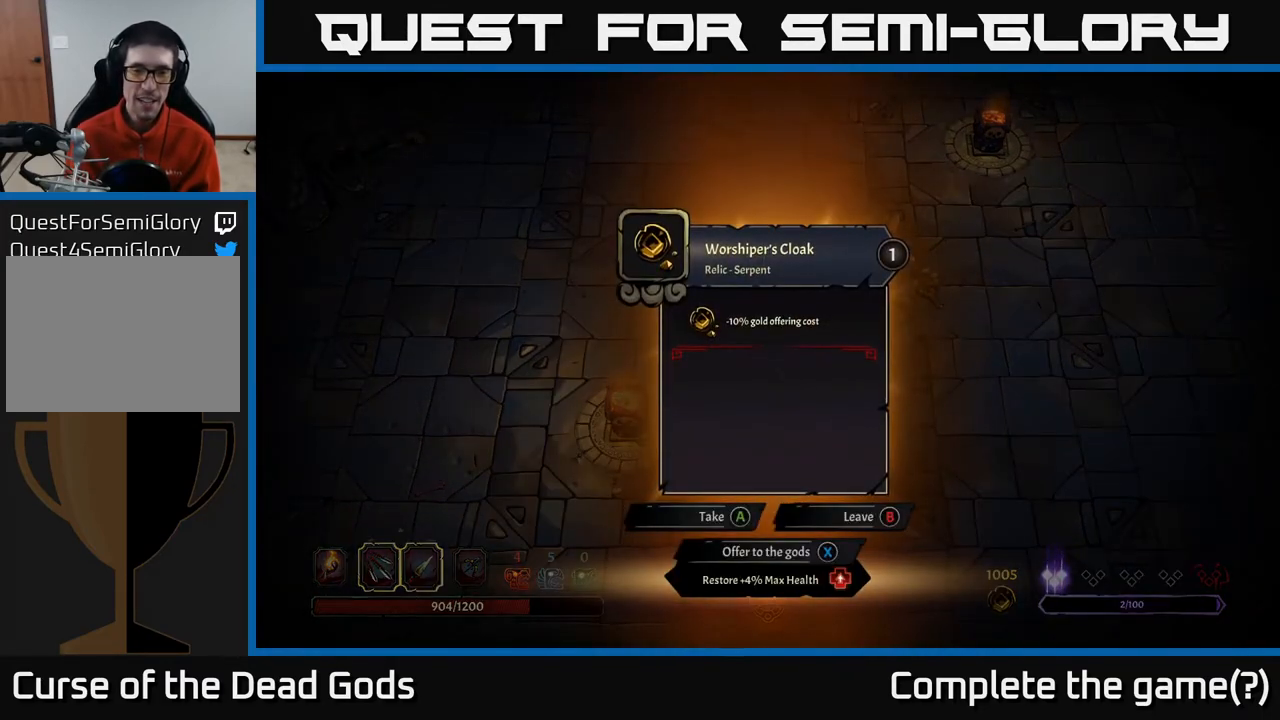
{"buttons": [], "left_stick": "center", "right_stick": "center", "events": []}
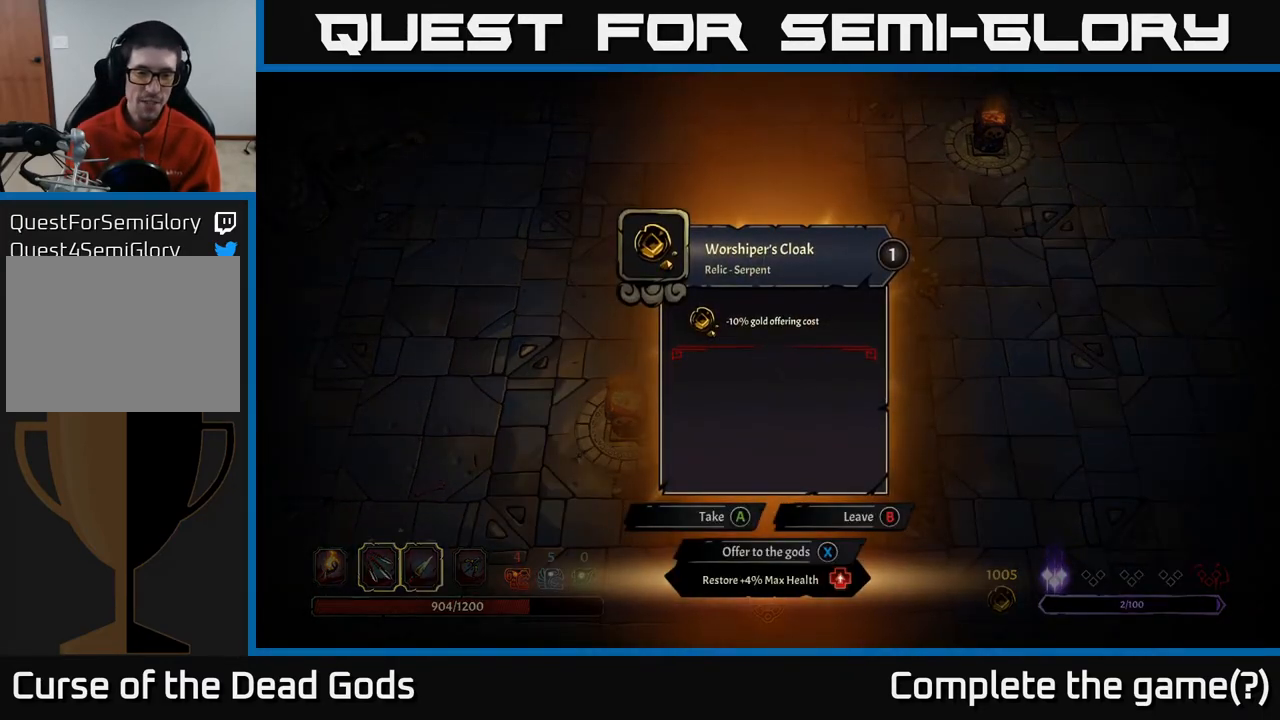
{"buttons": [], "left_stick": "center", "right_stick": "center", "events": []}
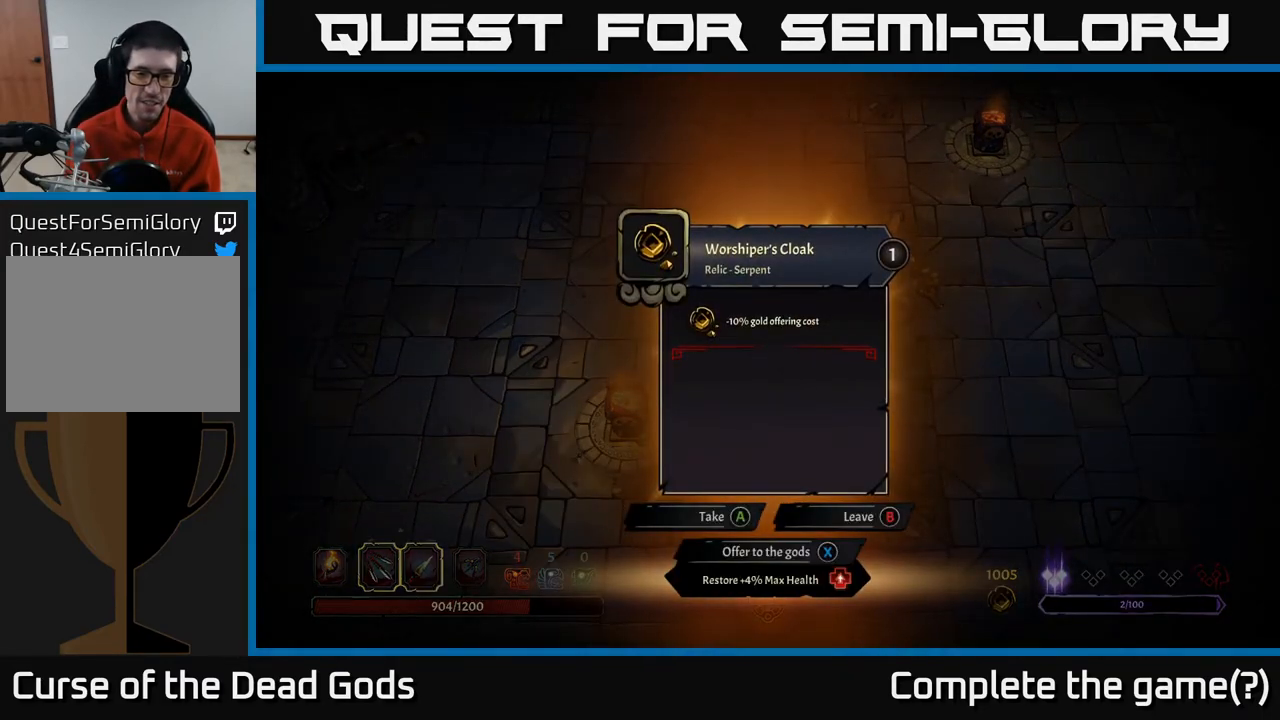
{"buttons": [], "left_stick": "center", "right_stick": "center", "events": []}